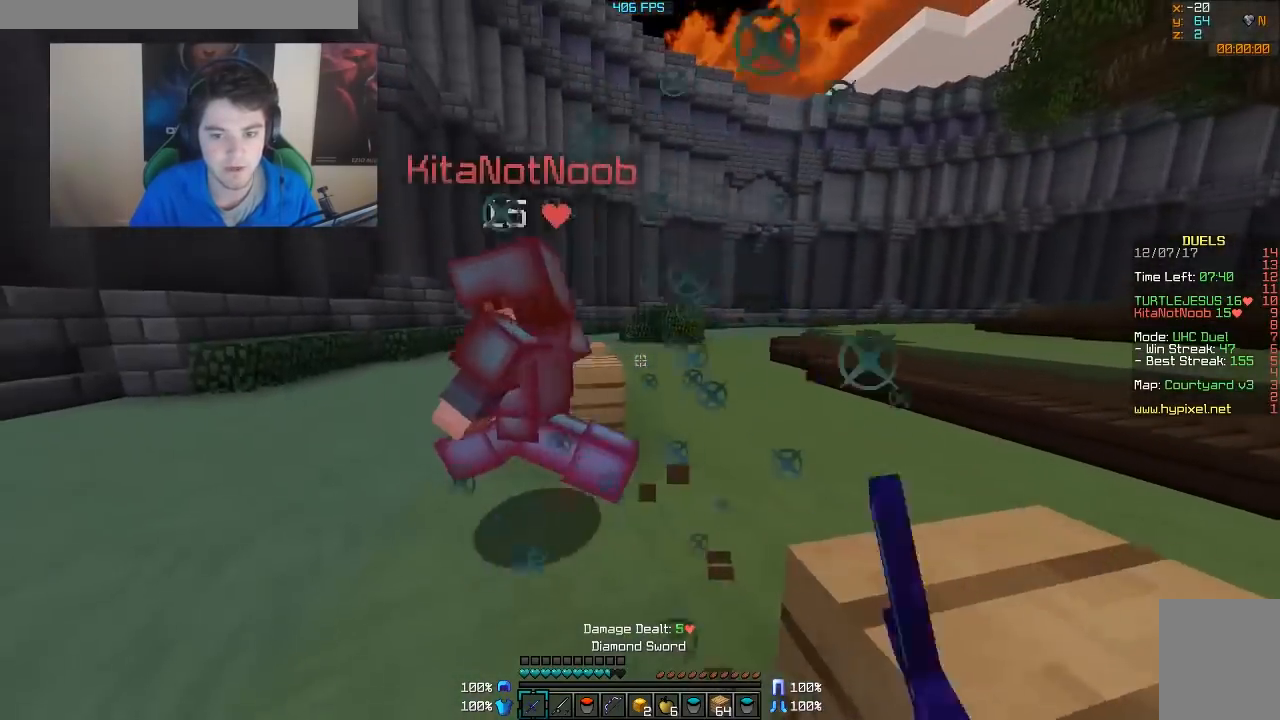
Gameplay with keyboard and mouse; each line is a JSON object with the keys and mouse buttons held at the frame after it. "events" lists presses ("down") and releases ("up") of "a", "d", "s", "w", "mouse_left" and "mouse_right" between this image and that frame as [ms after this image, input, new state], when the widget could be followed in between. "mouse_left", "mouse_right" = the "left", "right" buttons of the "mouse" list. No other keys are recorded. Fast repeated clicks can show as one long hold. Mouse movement is not recorded.
{"keys": ["a", "w"], "mouse": [], "events": [[17, "mouse_left", "up"], [67, "mouse_left", "down"], [117, "mouse_left", "up"], [117, "w", "up"], [167, "mouse_left", "down"], [233, "mouse_left", "up"], [283, "w", "down"], [333, "mouse_left", "down"], [367, "mouse_left", "up"], [417, "mouse_left", "down"], [467, "mouse_left", "up"]]}
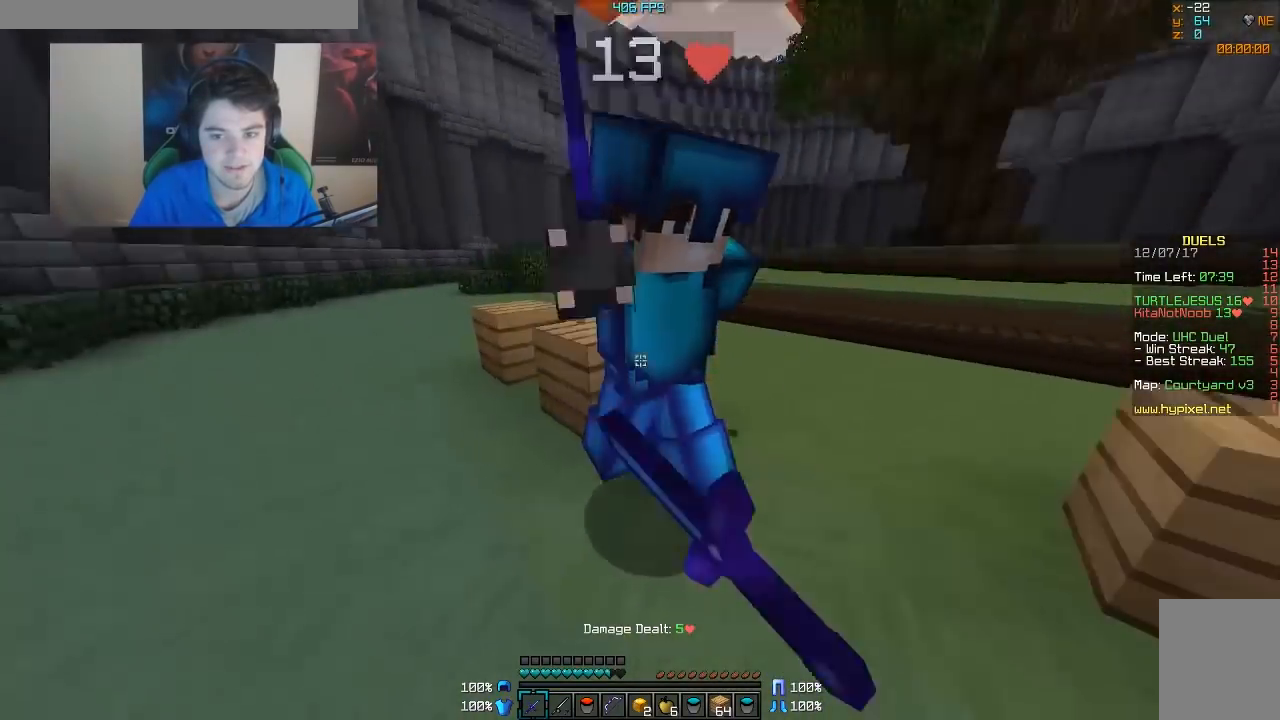
{"keys": ["d"], "mouse": [], "events": [[17, "mouse_left", "down"], [67, "mouse_left", "up"], [117, "mouse_left", "down"], [167, "mouse_left", "up"], [233, "mouse_left", "down"], [267, "mouse_left", "up"], [383, "mouse_left", "down"], [433, "a", "up"], [433, "d", "down"], [467, "mouse_left", "up"], [467, "w", "up"]]}
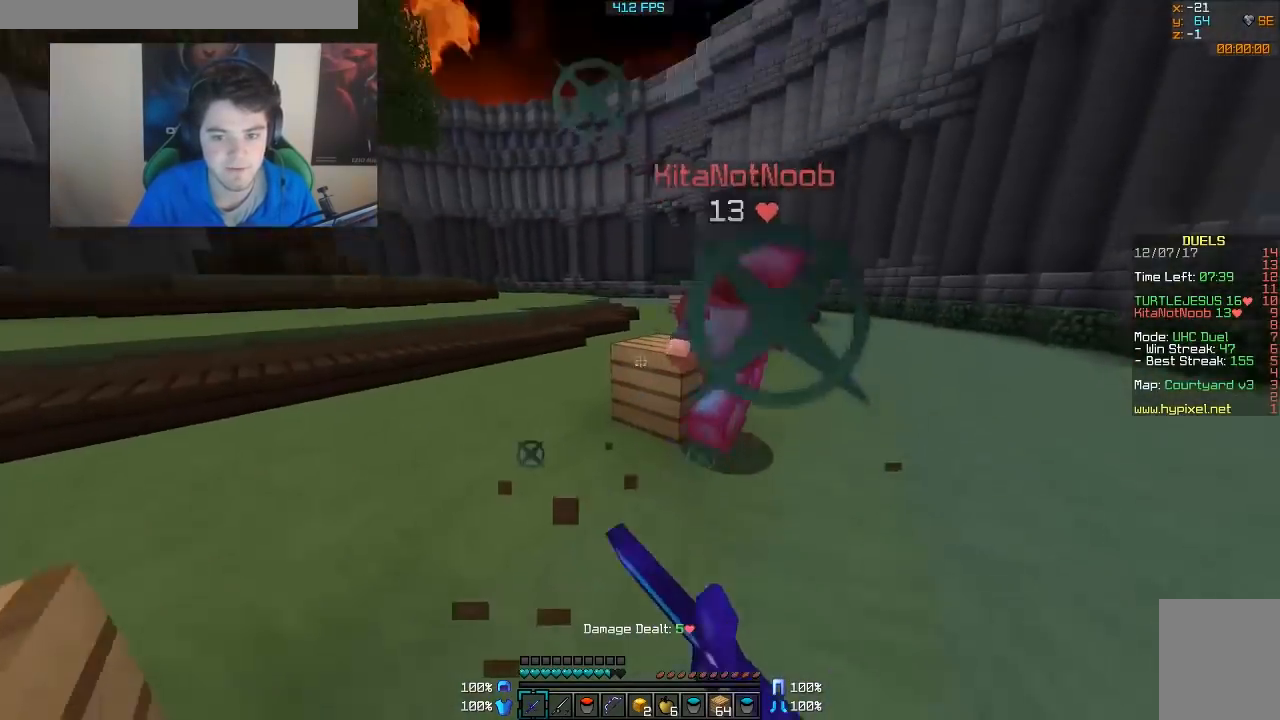
{"keys": ["d", "w"], "mouse": ["left"], "events": [[33, "mouse_left", "down"], [67, "mouse_left", "up"], [117, "mouse_left", "down"], [167, "w", "down"], [217, "mouse_left", "up"], [217, "w", "up"], [283, "mouse_left", "down"], [317, "mouse_left", "up"], [367, "mouse_left", "down"], [367, "w", "down"], [433, "mouse_left", "up"], [467, "mouse_left", "down"]]}
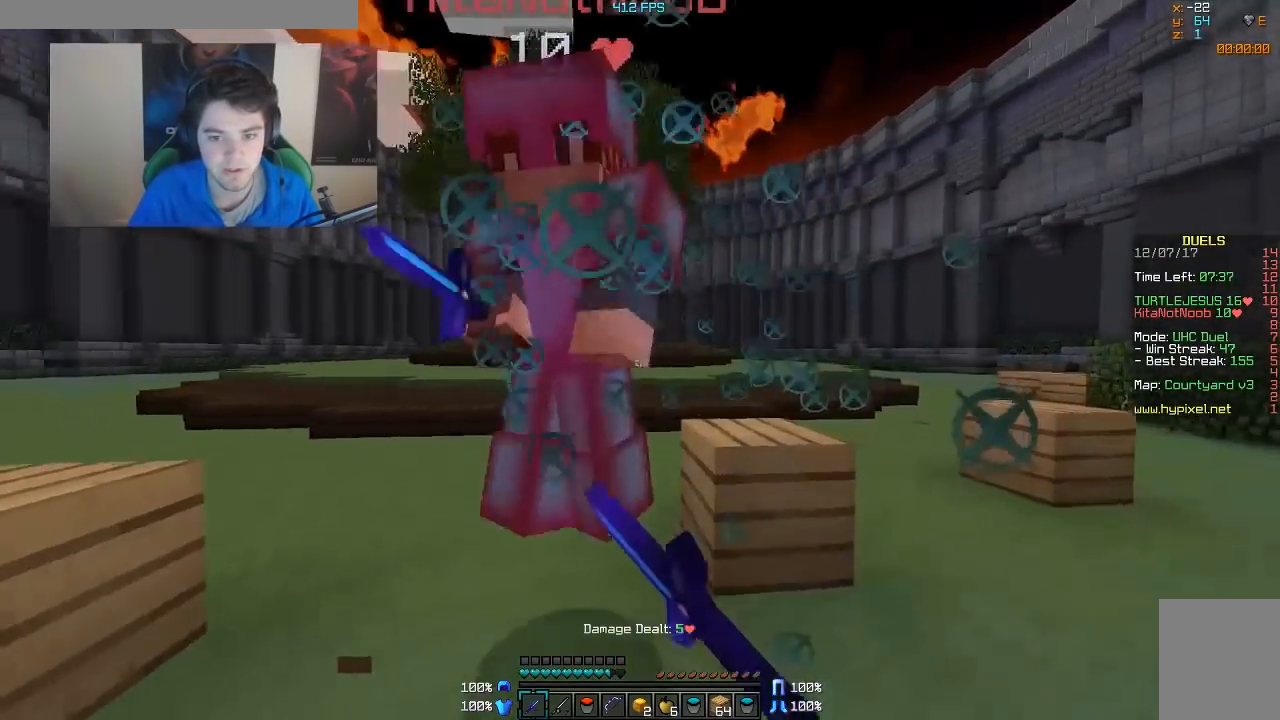
{"keys": ["d"], "mouse": [], "events": [[17, "mouse_left", "up"], [67, "mouse_left", "down"], [167, "mouse_left", "up"], [217, "a", "down"], [217, "mouse_left", "down"], [267, "mouse_left", "up"], [267, "w", "up"], [333, "d", "up"], [333, "mouse_left", "down"], [367, "mouse_left", "up"], [417, "a", "up"], [417, "d", "down"], [417, "mouse_left", "down"], [467, "mouse_left", "up"]]}
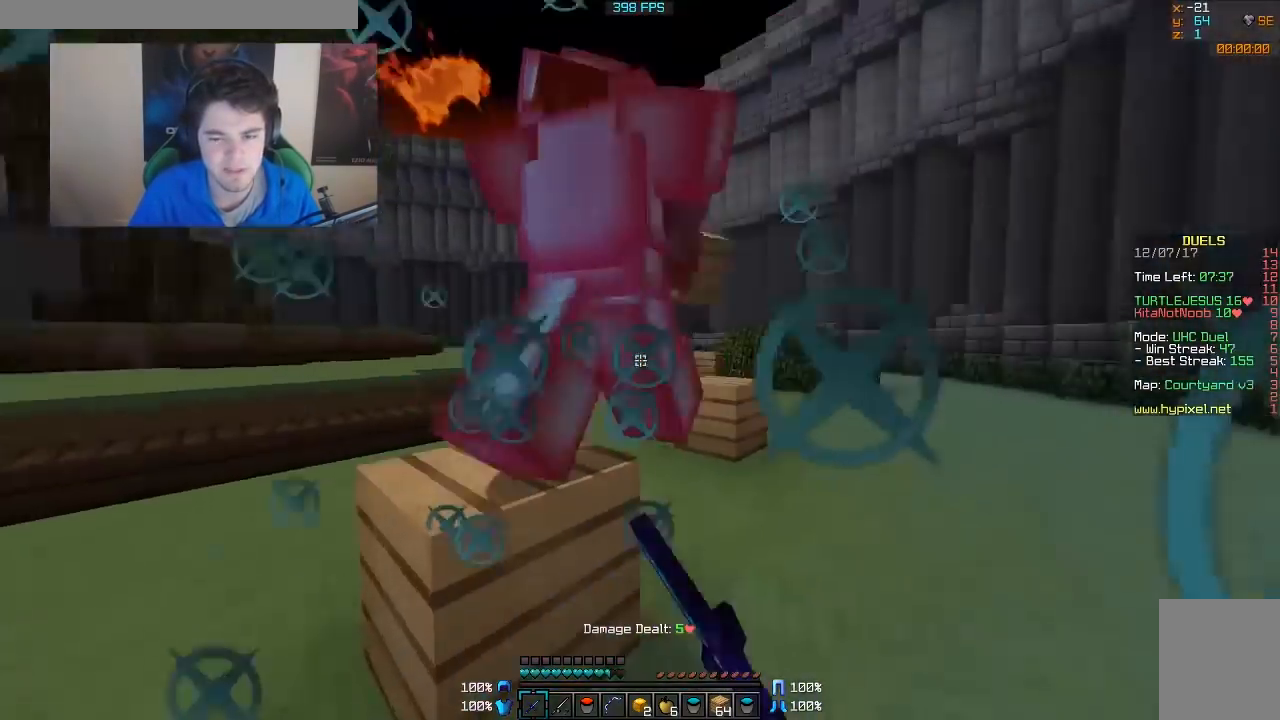
{"keys": ["d", "w"], "mouse": [], "events": [[17, "mouse_left", "down"], [83, "mouse_left", "up"], [117, "mouse_left", "down"], [117, "w", "down"], [167, "mouse_left", "up"], [217, "mouse_left", "down"], [267, "mouse_left", "up"], [317, "mouse_left", "down"], [367, "mouse_left", "up"]]}
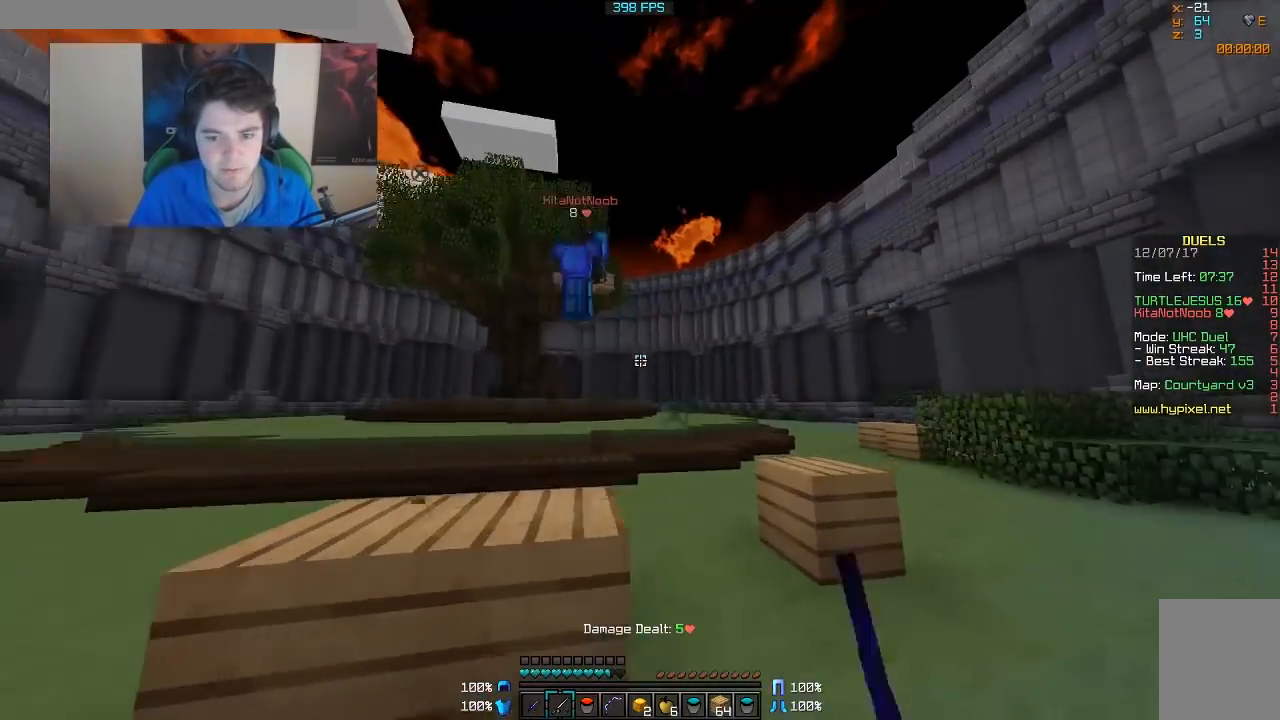
{"keys": ["w"], "mouse": [], "events": [[67, "mouse_right", "down"], [183, "d", "up"], [183, "mouse_right", "up"]]}
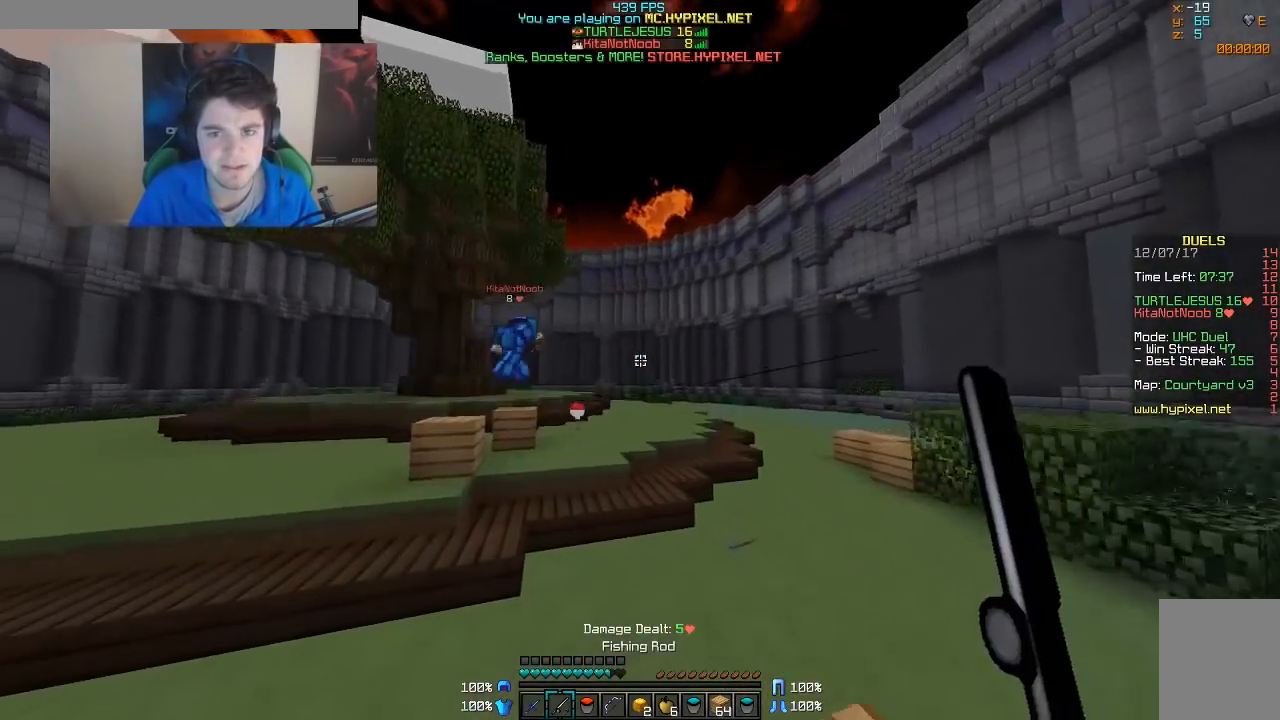
{"keys": ["w"], "mouse": [], "events": []}
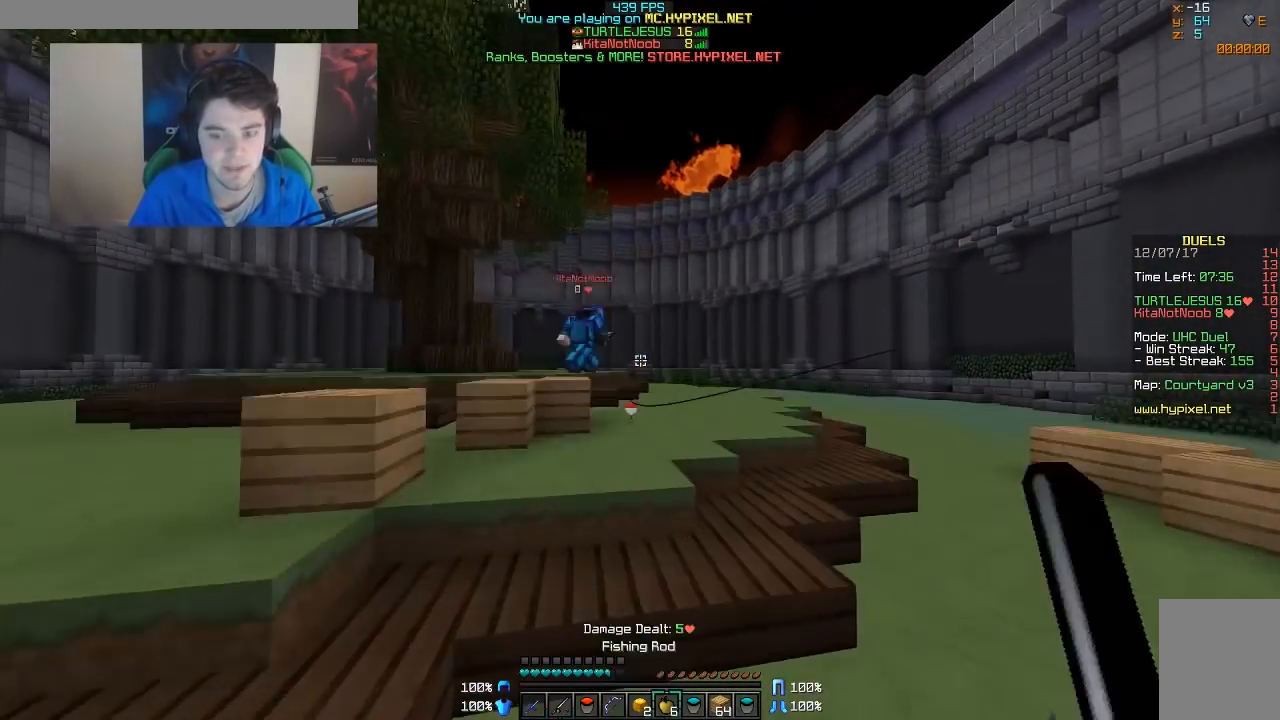
{"keys": ["w"], "mouse": ["right"], "events": [[433, "mouse_right", "down"]]}
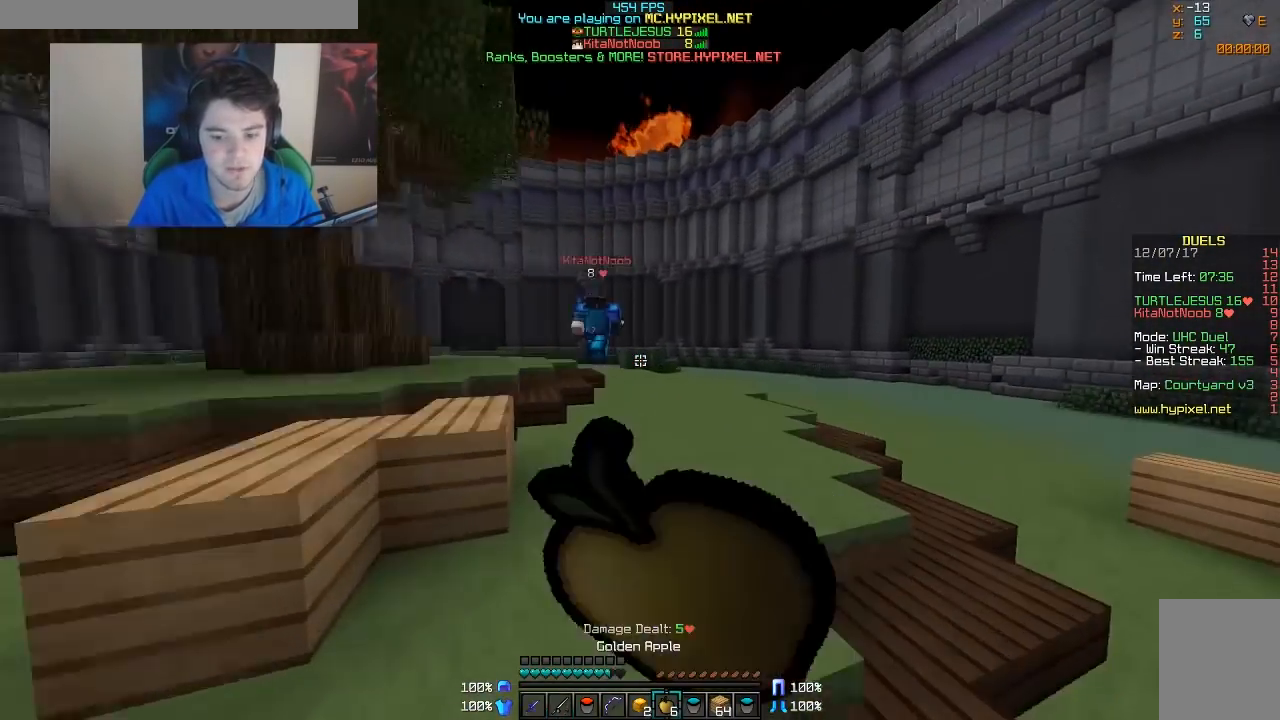
{"keys": ["w"], "mouse": ["right"], "events": []}
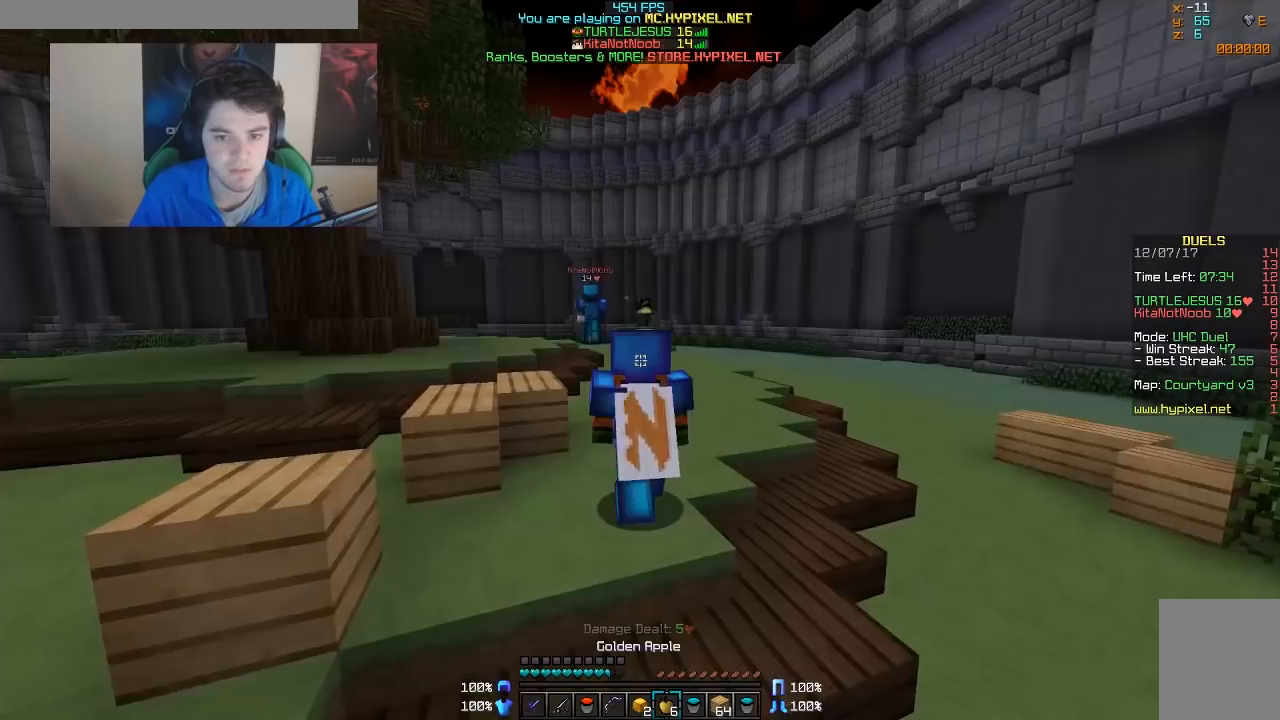
{"keys": ["w"], "mouse": ["right"], "events": []}
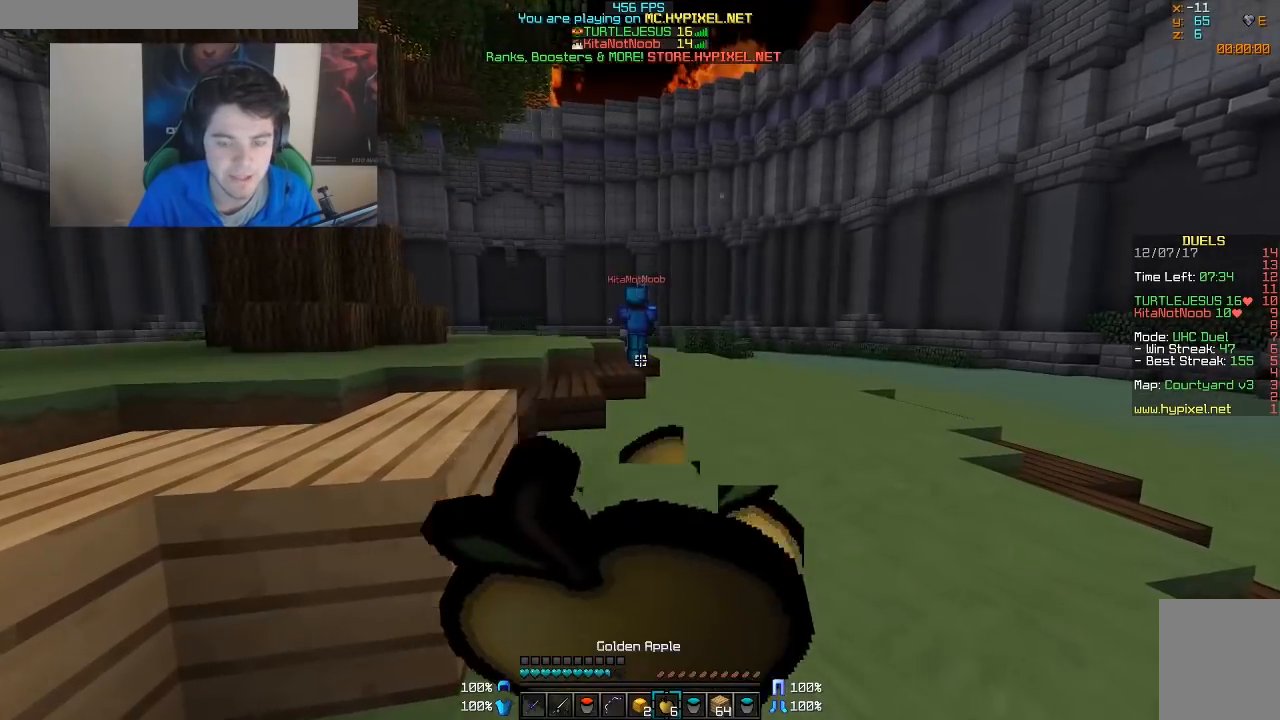
{"keys": ["w"], "mouse": ["right"], "events": [[317, "d", "down"], [483, "d", "up"]]}
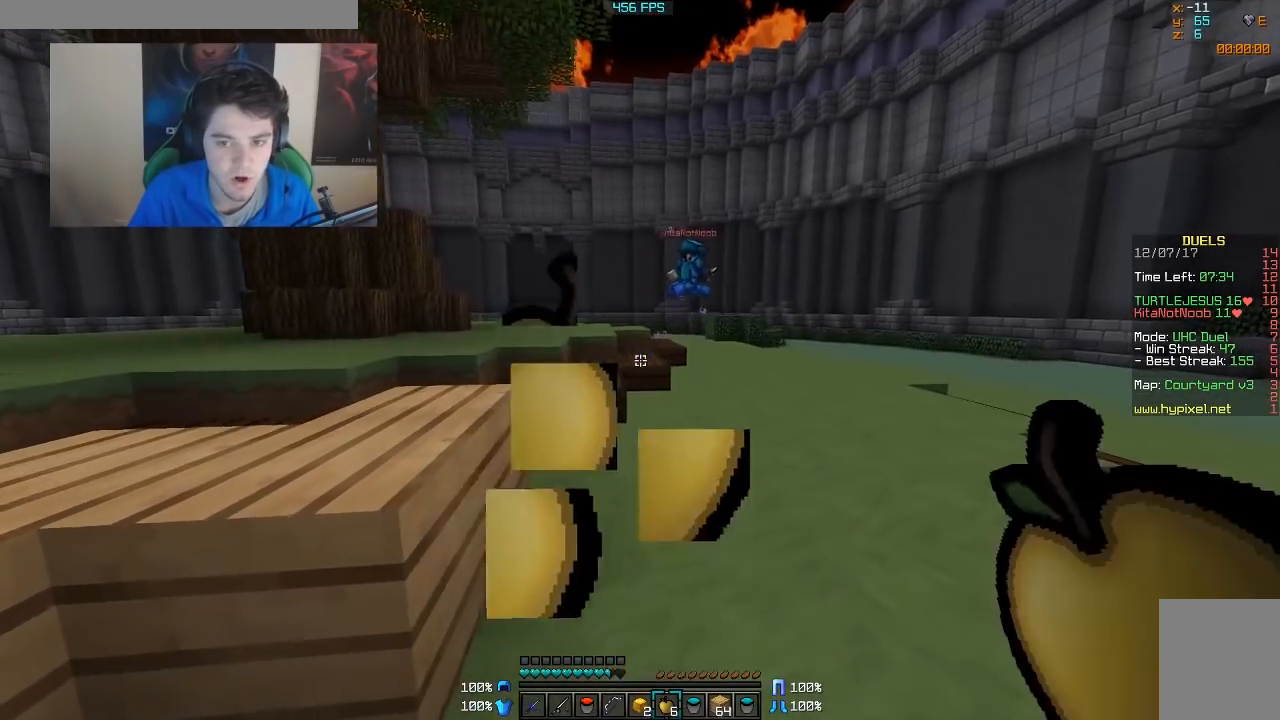
{"keys": ["w"], "mouse": [], "events": [[267, "mouse_right", "up"]]}
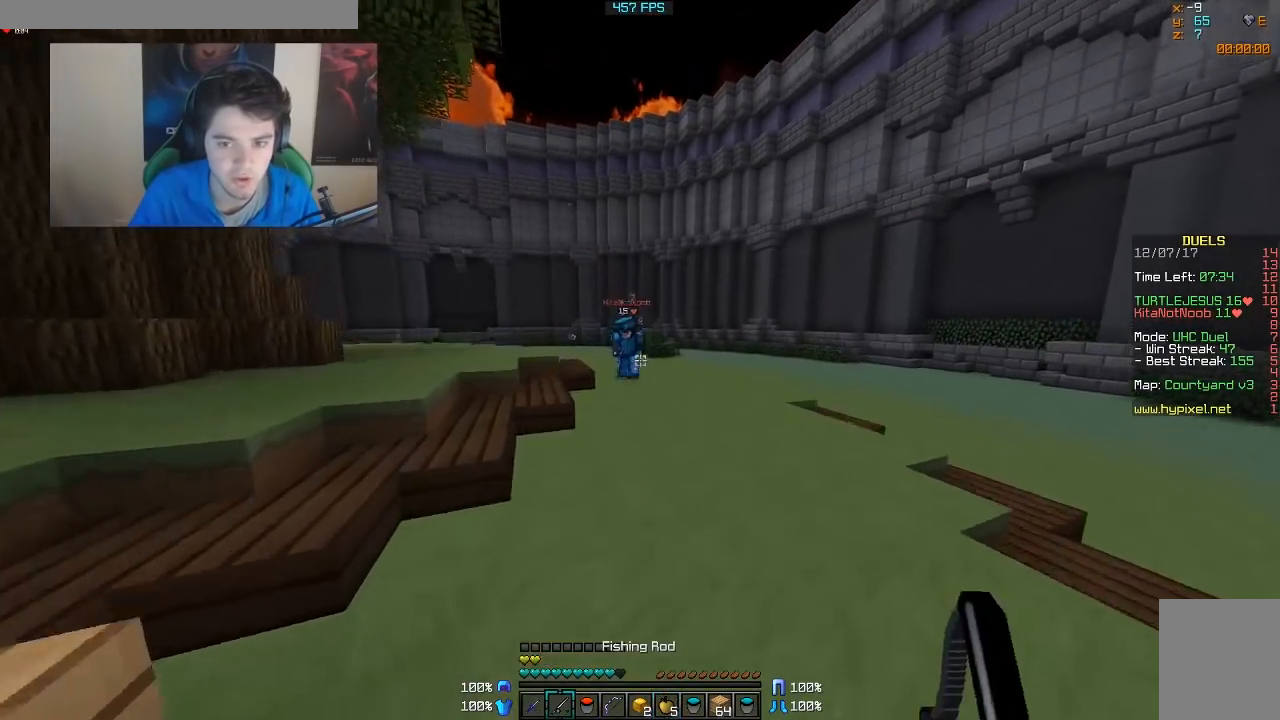
{"keys": ["d"], "mouse": ["right"], "events": [[317, "d", "down"], [417, "mouse_right", "down"], [417, "w", "up"]]}
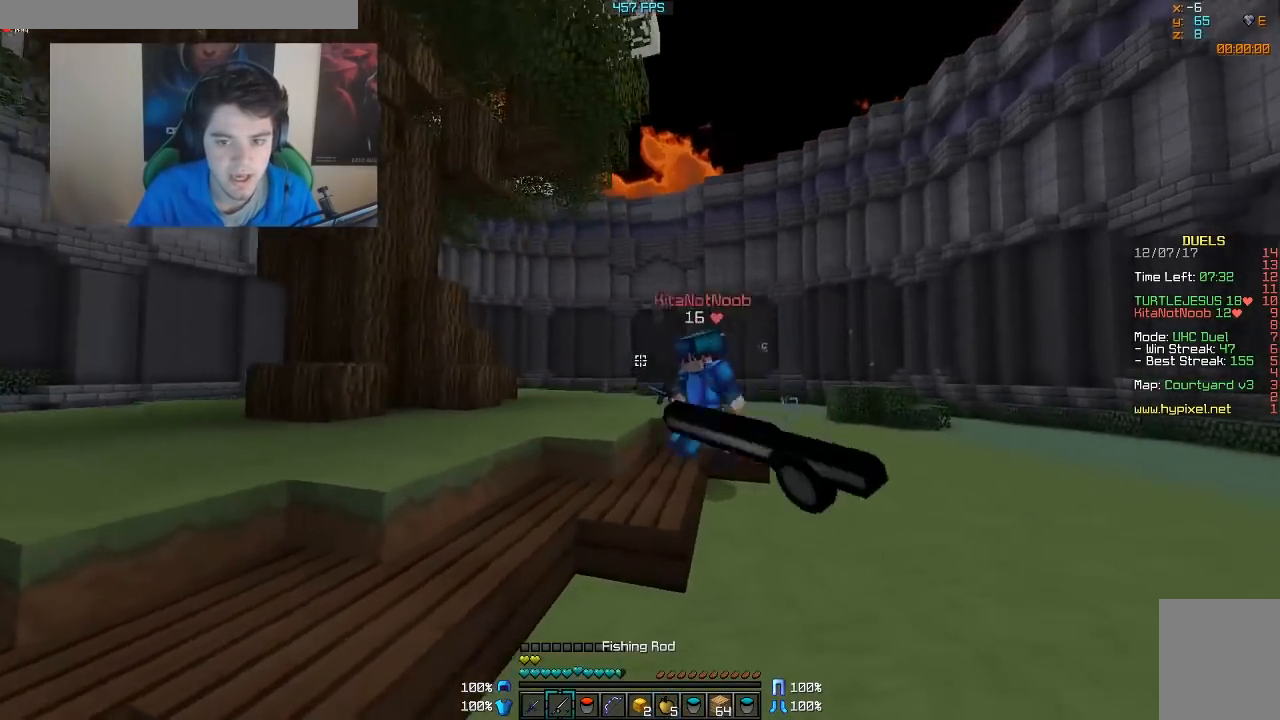
{"keys": ["d"], "mouse": ["left"], "events": [[17, "mouse_right", "up"], [167, "mouse_left", "down"], [167, "w", "down"], [233, "mouse_left", "up"], [267, "mouse_left", "down"], [317, "mouse_left", "up"], [367, "mouse_left", "down"], [433, "mouse_left", "up"], [433, "w", "up"], [467, "mouse_left", "down"]]}
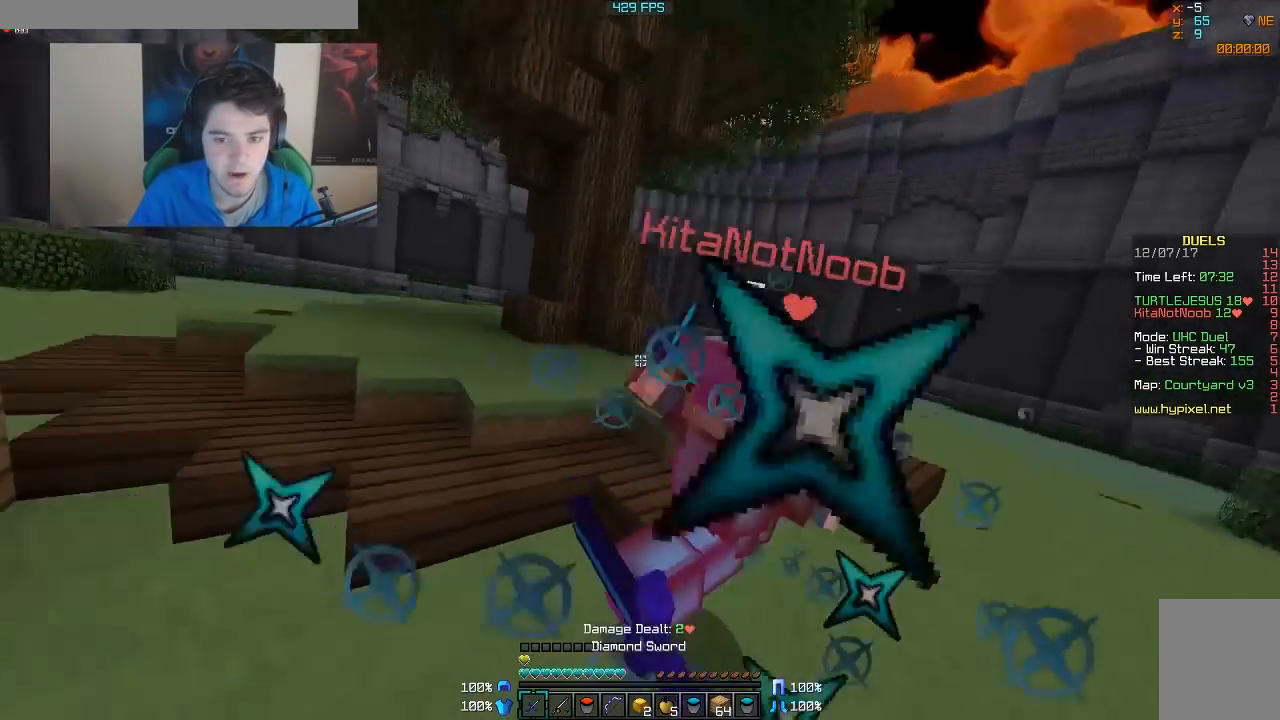
{"keys": ["d", "w"], "mouse": [], "events": [[167, "mouse_left", "up"], [217, "mouse_left", "down"], [217, "w", "down"], [283, "mouse_left", "up"], [317, "mouse_left", "down"], [367, "mouse_left", "up"], [417, "mouse_left", "down"], [467, "mouse_left", "up"]]}
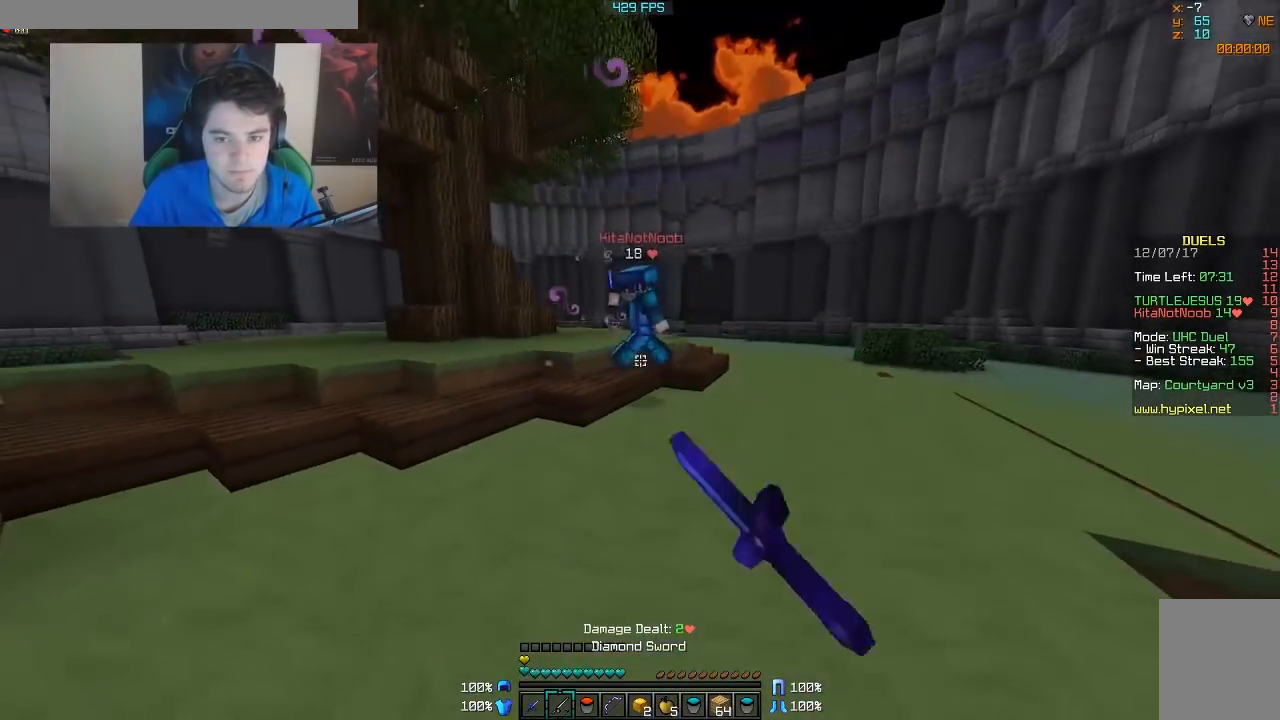
{"keys": ["w"], "mouse": [], "events": [[17, "mouse_right", "down"], [117, "mouse_right", "up"], [317, "mouse_left", "down"], [367, "d", "up"], [367, "mouse_left", "up"], [417, "mouse_left", "down"], [467, "mouse_left", "up"]]}
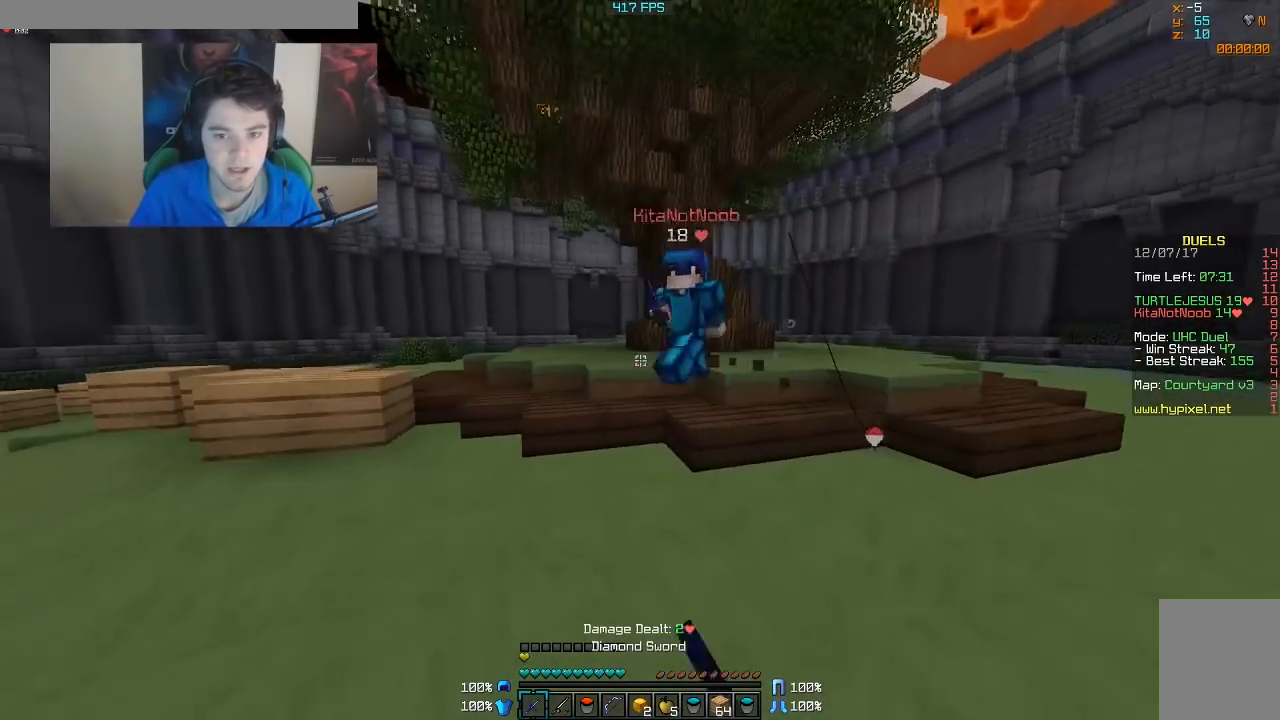
{"keys": ["a", "w"], "mouse": ["left"], "events": [[17, "mouse_left", "down"], [67, "mouse_left", "up"], [117, "a", "down"], [167, "mouse_left", "down"], [167, "w", "up"], [217, "mouse_left", "up"], [267, "mouse_left", "down"], [317, "mouse_left", "up"], [317, "w", "down"], [367, "mouse_left", "down"], [417, "mouse_left", "up"], [483, "mouse_left", "down"]]}
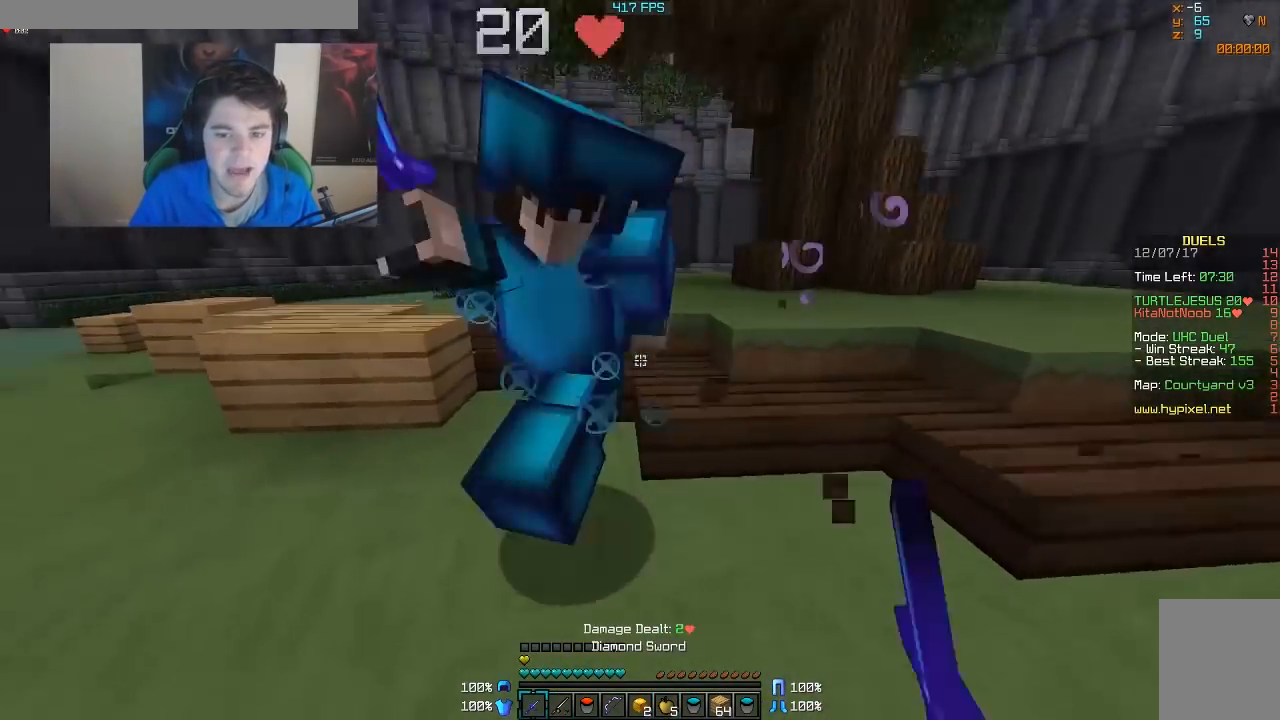
{"keys": ["a"], "mouse": [], "events": [[33, "mouse_left", "up"], [67, "mouse_left", "down"], [233, "w", "up"], [267, "mouse_left", "up"], [317, "mouse_left", "down"], [367, "mouse_left", "up"], [433, "mouse_left", "down"], [467, "mouse_left", "up"]]}
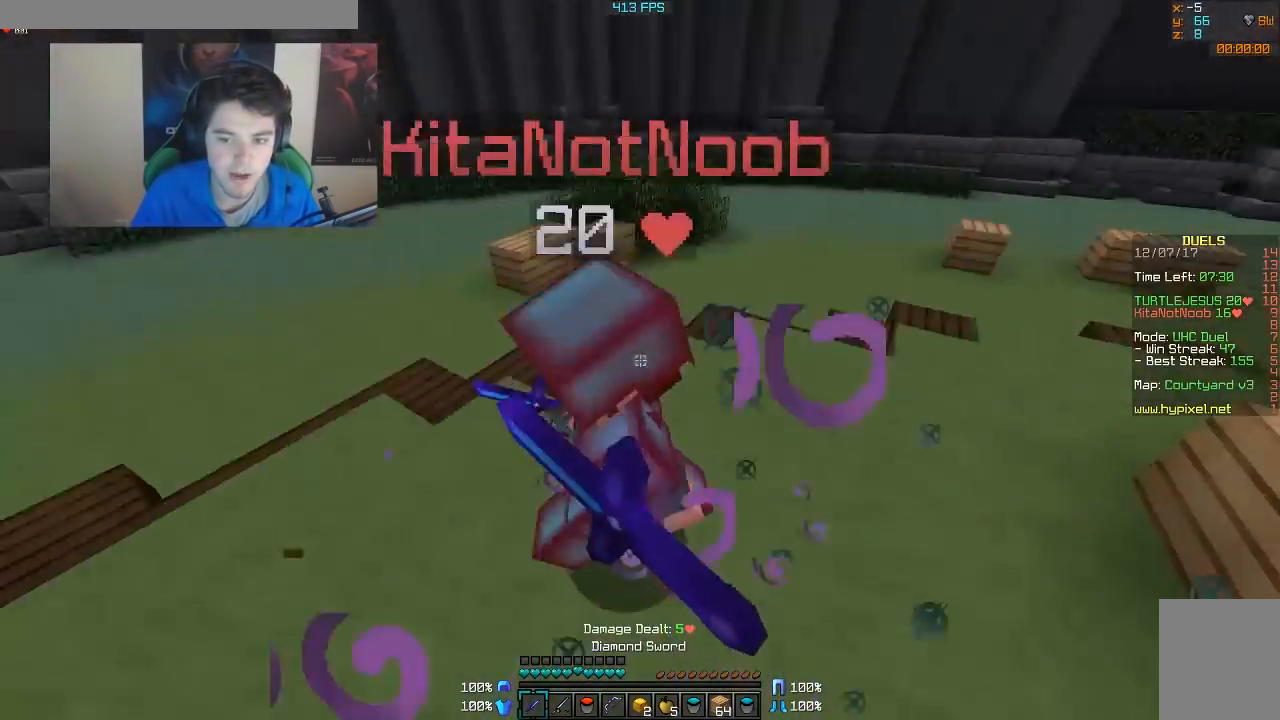
{"keys": ["d", "w"], "mouse": ["left"], "events": [[17, "a", "up"], [17, "d", "down"], [17, "mouse_left", "down"], [83, "mouse_left", "up"], [83, "w", "down"], [117, "mouse_left", "down"], [333, "mouse_left", "up"], [367, "mouse_left", "down"], [417, "mouse_left", "up"], [467, "mouse_left", "down"]]}
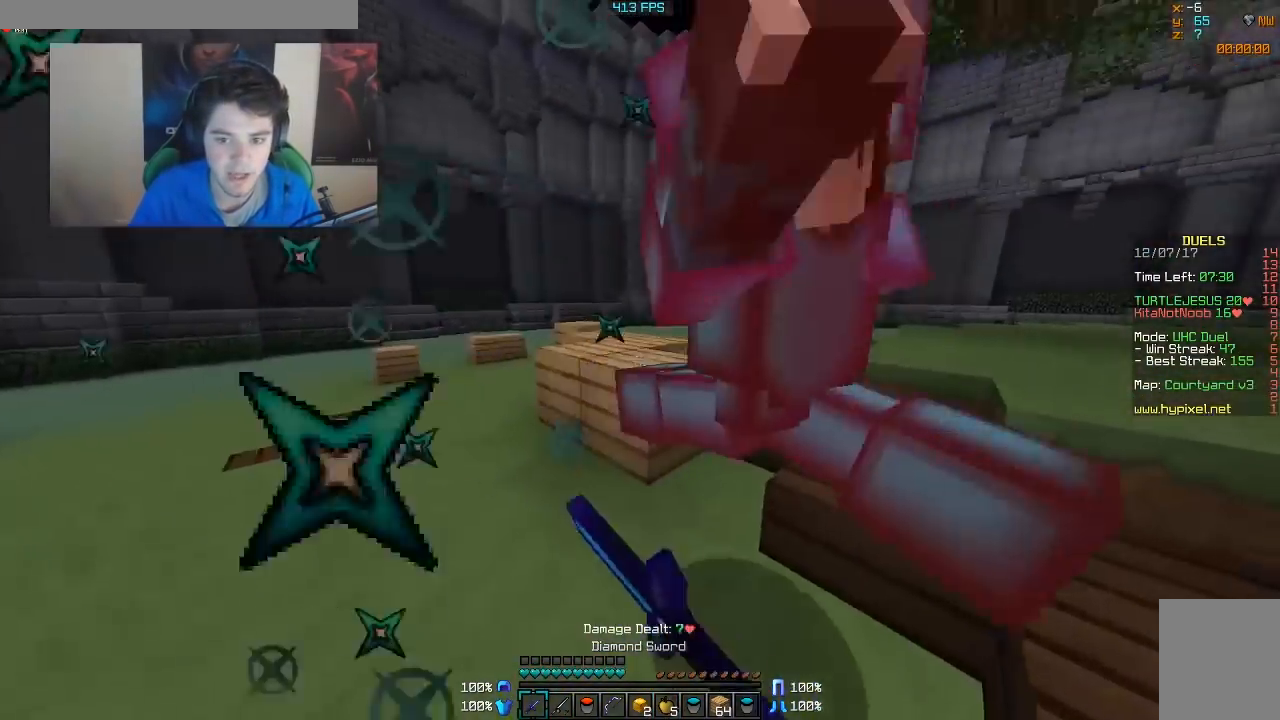
{"keys": ["a"], "mouse": [], "events": [[17, "mouse_left", "up"], [67, "a", "down"], [67, "d", "up"], [67, "mouse_left", "down"], [117, "mouse_left", "up"], [167, "mouse_left", "down"], [167, "w", "up"], [217, "mouse_left", "up"], [267, "mouse_left", "down"], [383, "mouse_left", "up"], [417, "mouse_left", "down"], [467, "mouse_left", "up"]]}
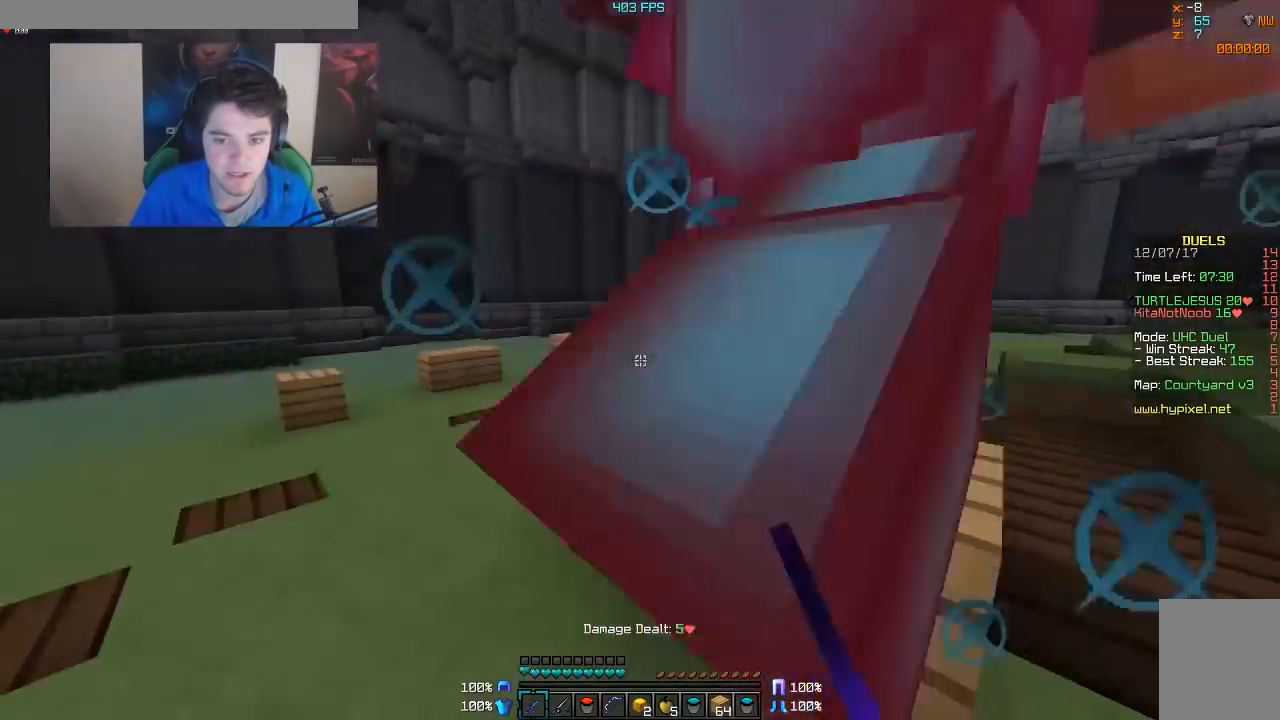
{"keys": ["a"], "mouse": ["left"], "events": [[17, "mouse_left", "down"], [17, "w", "down"], [67, "mouse_left", "up"], [117, "mouse_left", "down"], [333, "mouse_left", "up"], [383, "mouse_left", "down"], [383, "w", "up"], [417, "mouse_left", "up"], [483, "mouse_left", "down"]]}
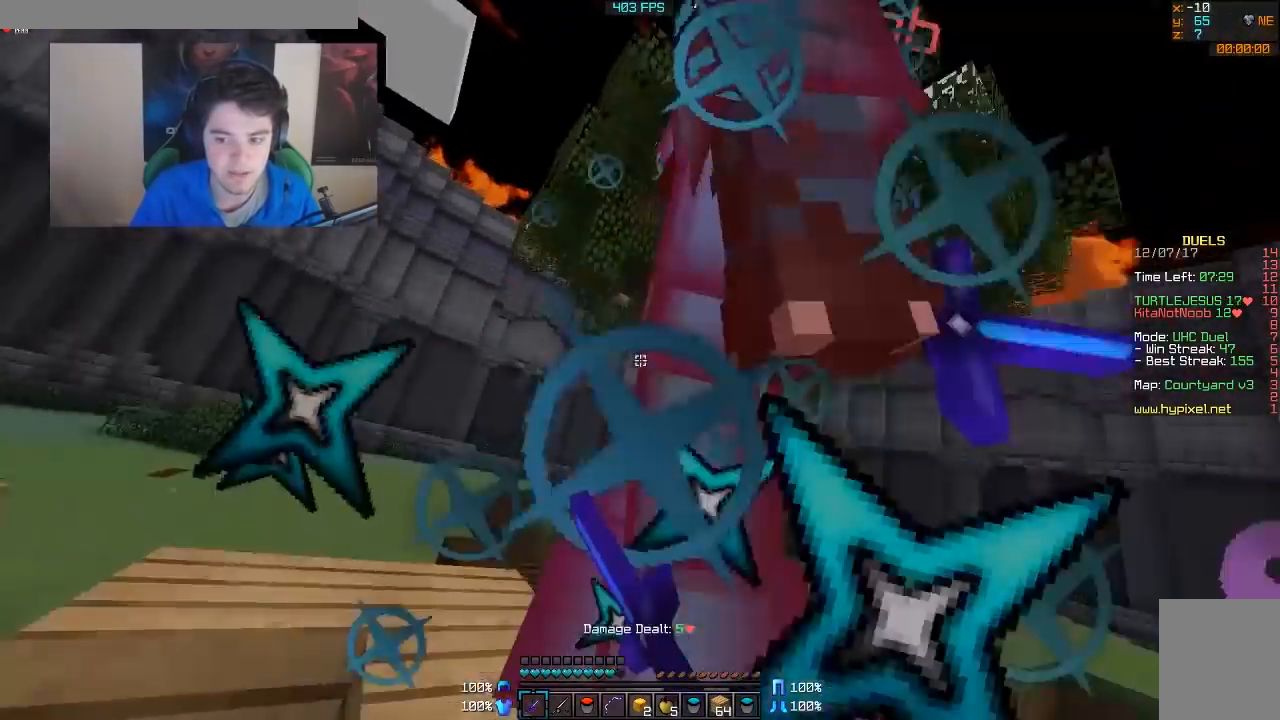
{"keys": ["a", "w"], "mouse": [], "events": [[17, "mouse_left", "up"], [67, "mouse_left", "down"], [167, "mouse_left", "up"], [217, "mouse_left", "down"], [267, "mouse_left", "up"], [317, "mouse_left", "down"], [383, "mouse_left", "up"], [383, "w", "down"], [433, "mouse_left", "down"], [483, "mouse_left", "up"]]}
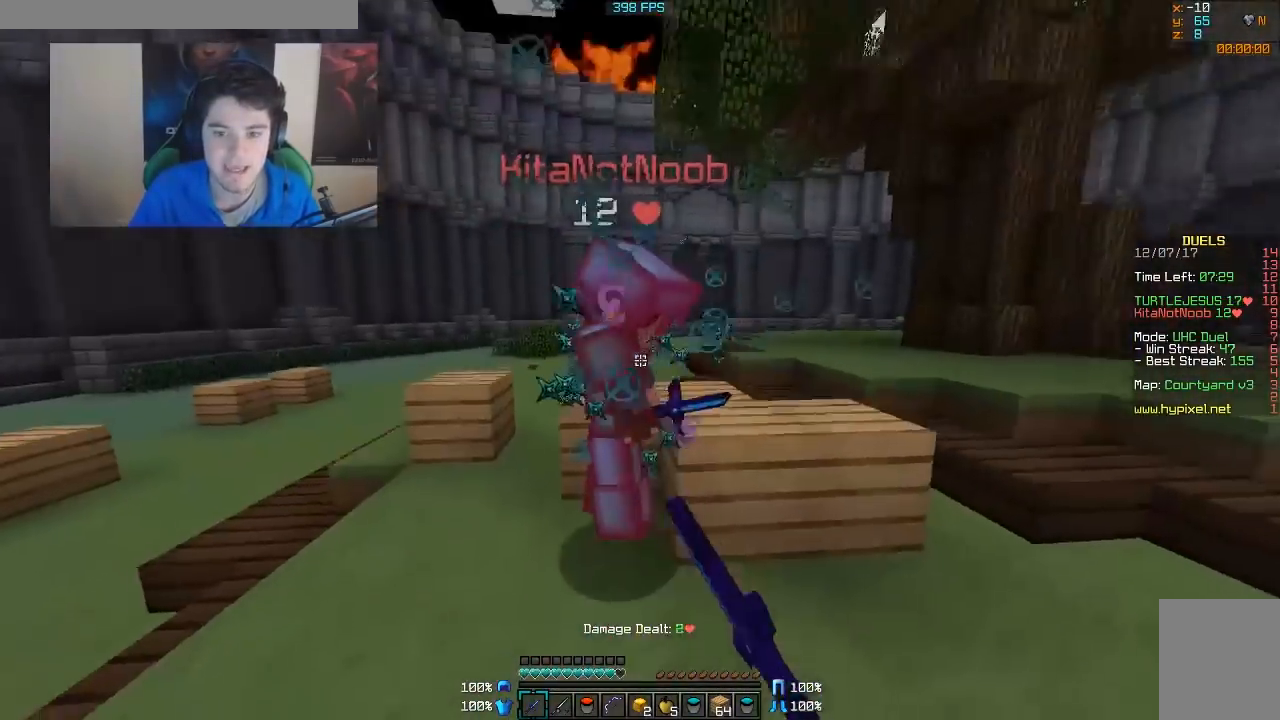
{"keys": ["a", "w"], "mouse": [], "events": [[83, "mouse_left", "down"], [117, "mouse_left", "up"], [167, "mouse_left", "down"], [217, "mouse_left", "up"], [267, "mouse_left", "down"], [317, "mouse_left", "up"], [417, "mouse_left", "down"], [467, "mouse_left", "up"]]}
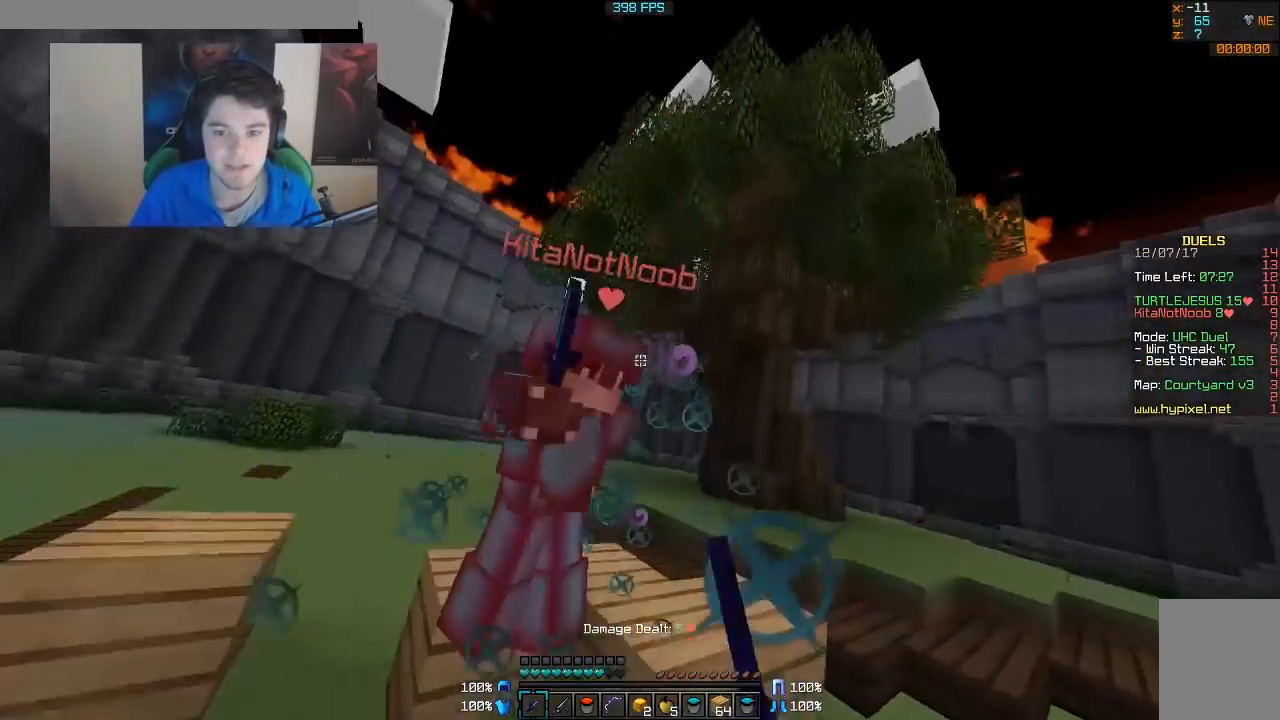
{"keys": ["a", "w"], "mouse": [], "events": [[17, "mouse_left", "down"], [67, "mouse_left", "up"], [117, "mouse_left", "down"], [167, "mouse_left", "up"], [233, "mouse_left", "down"], [317, "mouse_left", "up"], [367, "mouse_left", "down"], [417, "mouse_left", "up"]]}
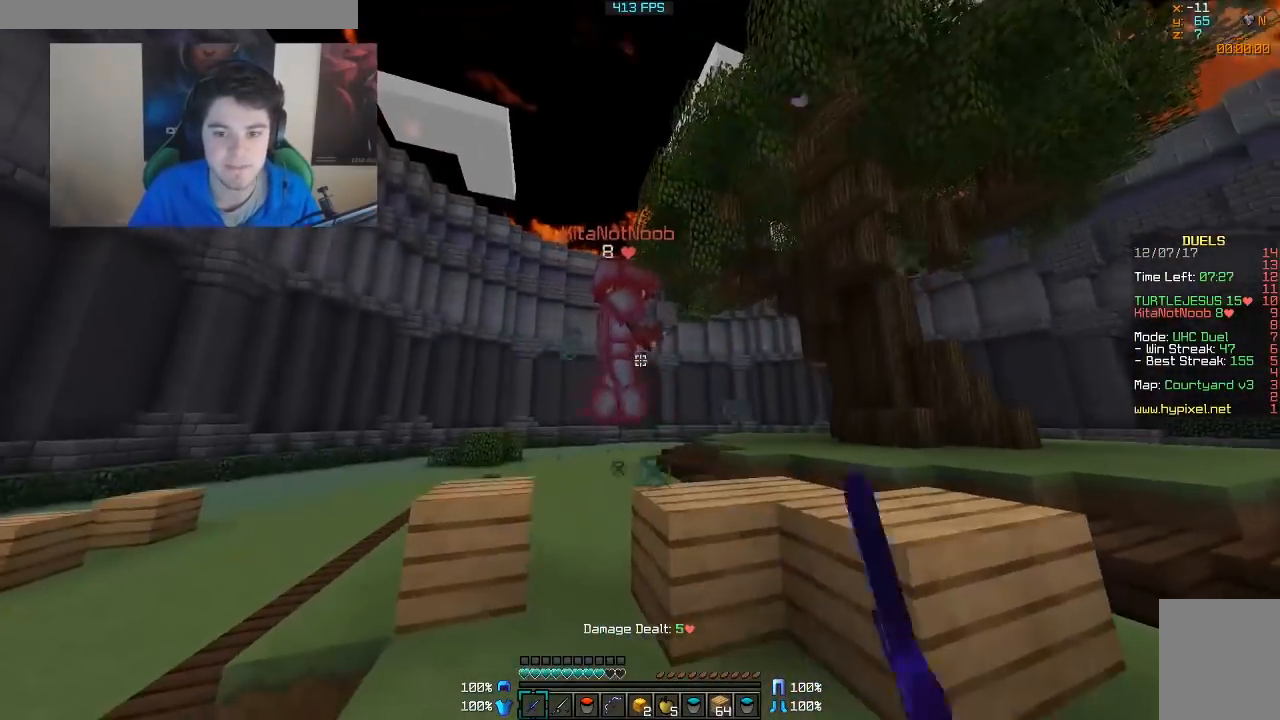
{"keys": ["w"], "mouse": [], "events": [[17, "a", "up"], [17, "mouse_left", "down"], [83, "mouse_left", "up"], [167, "d", "down"], [167, "mouse_right", "down"], [233, "d", "up"], [267, "mouse_right", "up"]]}
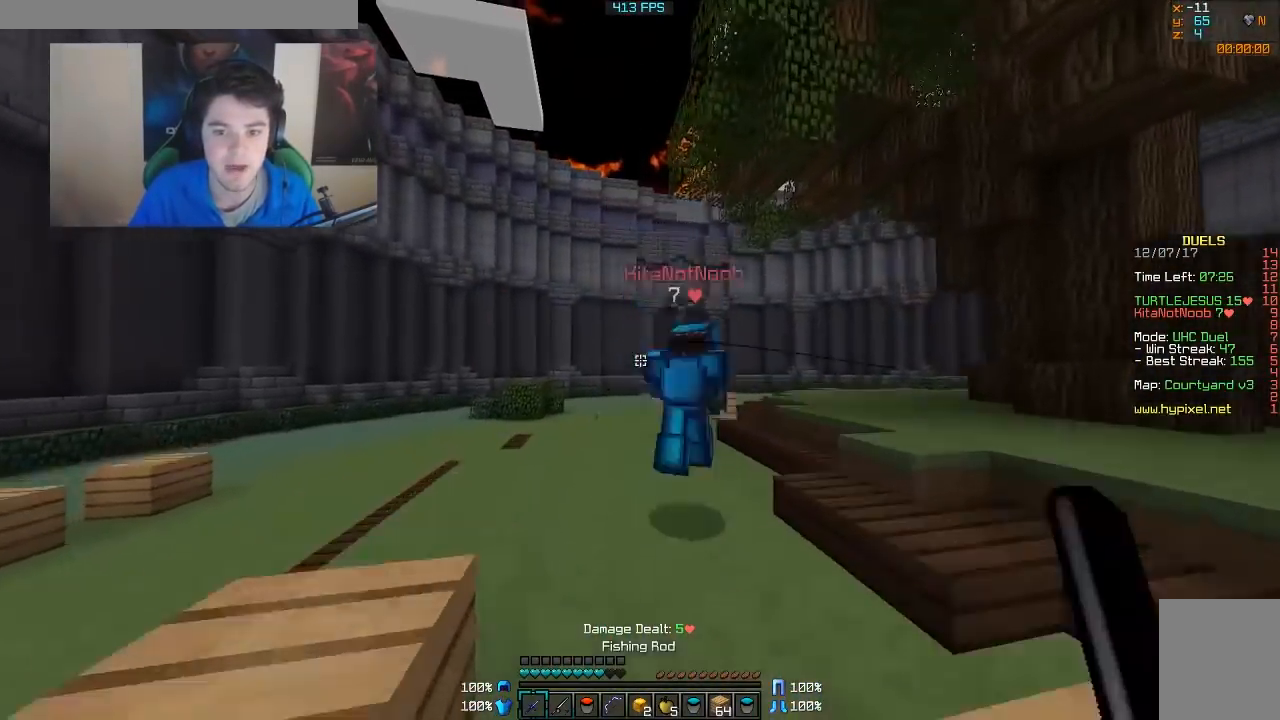
{"keys": ["w"], "mouse": [], "events": [[317, "mouse_right", "down"], [433, "mouse_right", "up"]]}
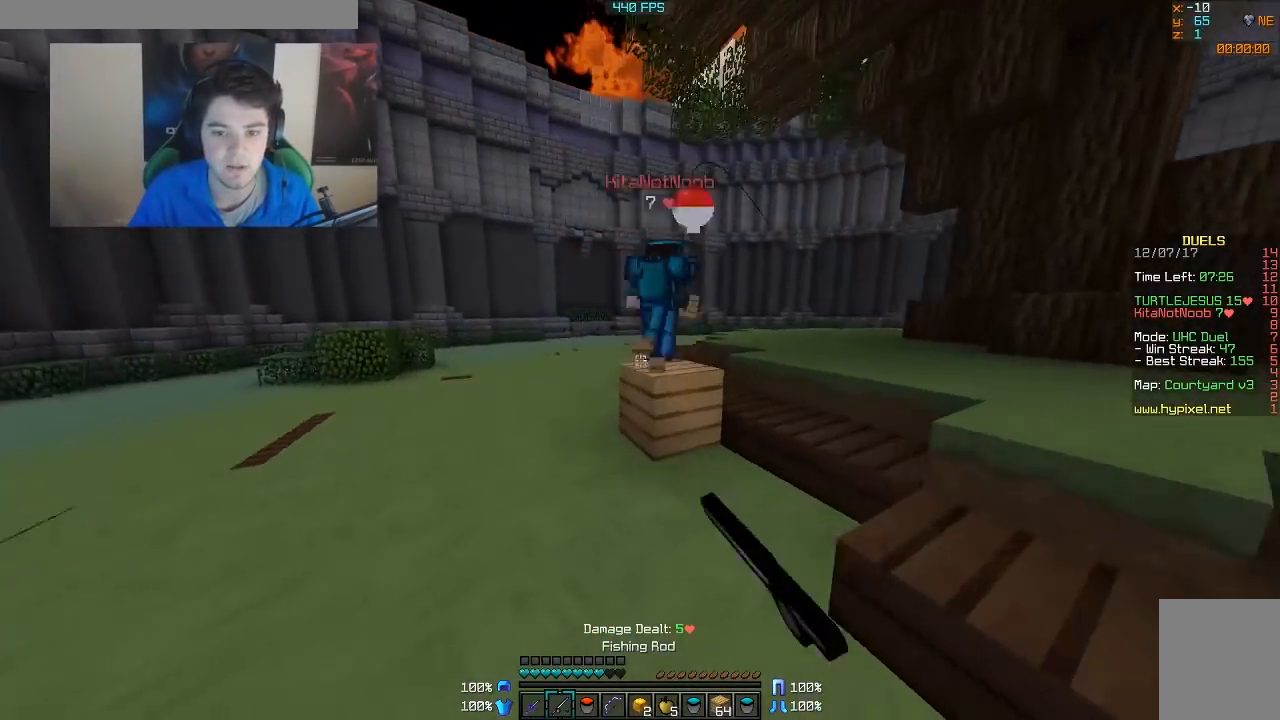
{"keys": ["w"], "mouse": ["right"], "events": [[267, "d", "down"], [317, "mouse_right", "down"], [433, "d", "up"], [433, "mouse_right", "up"], [467, "mouse_right", "down"]]}